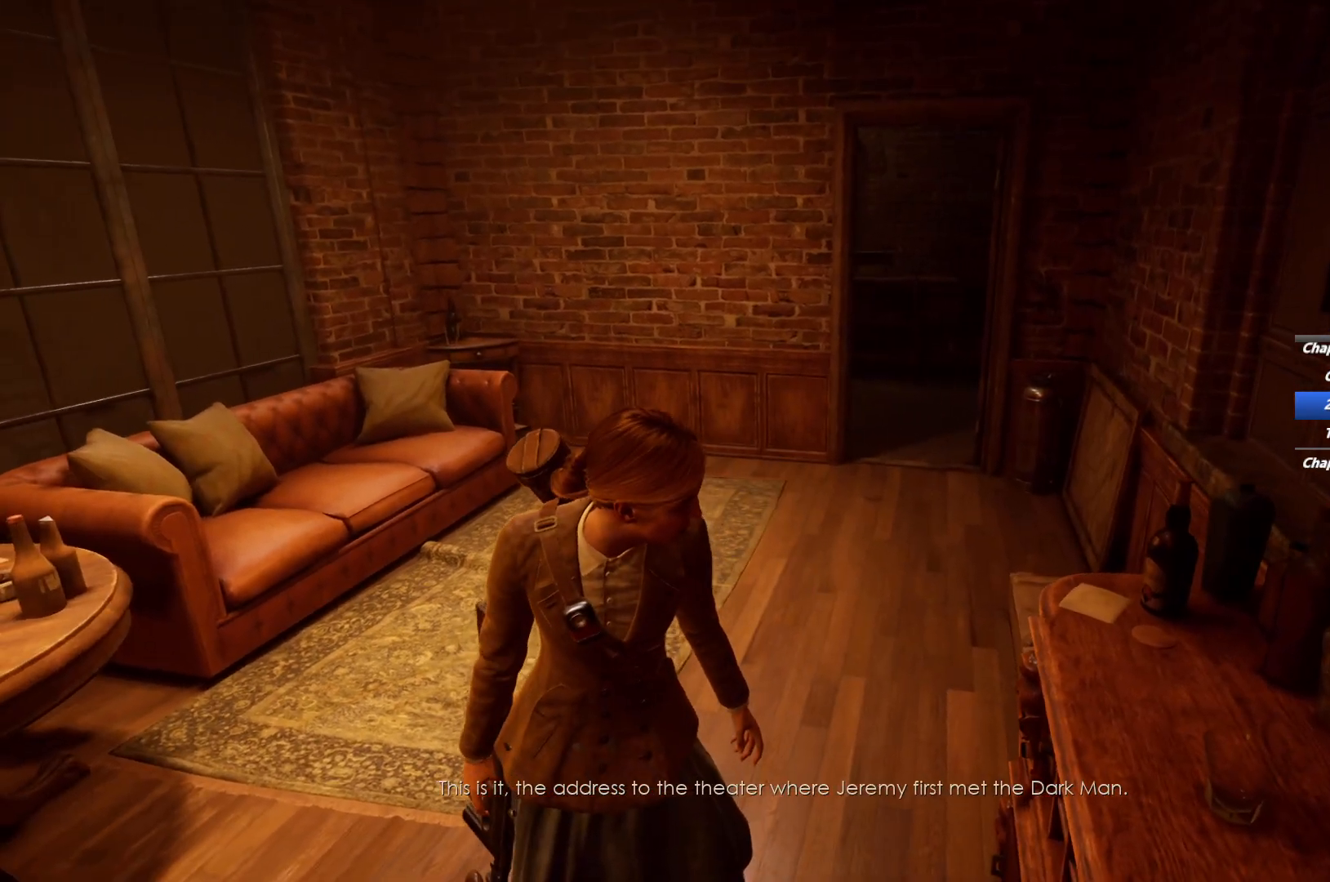
Gameplay with keyboard and mouse; each line is a JSON object with the keys and mouse buttons held at the frame after it. "events" lists presses ("down") and releases ("up") of "1", "2", "3", "4", "5", "6", "a", "alt", "b", "c", "caps_lock", "ctrl", "d", "e", "escape", "f", "g", "q", "r", "s", "shift", "space", "t", "tab", "v", "w", "x", "y", "z", "mouse_left", "mouse_wheel", "mouse_right", "mouse_mb4" and "mouse_mb5" between this image and that frame as [ms after this image, input, new state], when the widget could be followed in between. "mouse_left", "mouse_wheel", "mouse_right", "mouse_mb4", "mouse_mb5" = the "left", "wheel", "right", "mb4", "mb5" buttons of the "mouse" list. No other keys are recorded. "wheel" means that the mouse wheel is clicked or scrolled. Mouse movement is not recorded.
{"keys": ["shift", "w"], "mouse": [], "events": [[83, "g", "up"], [283, "g", "down"], [350, "g", "up"]]}
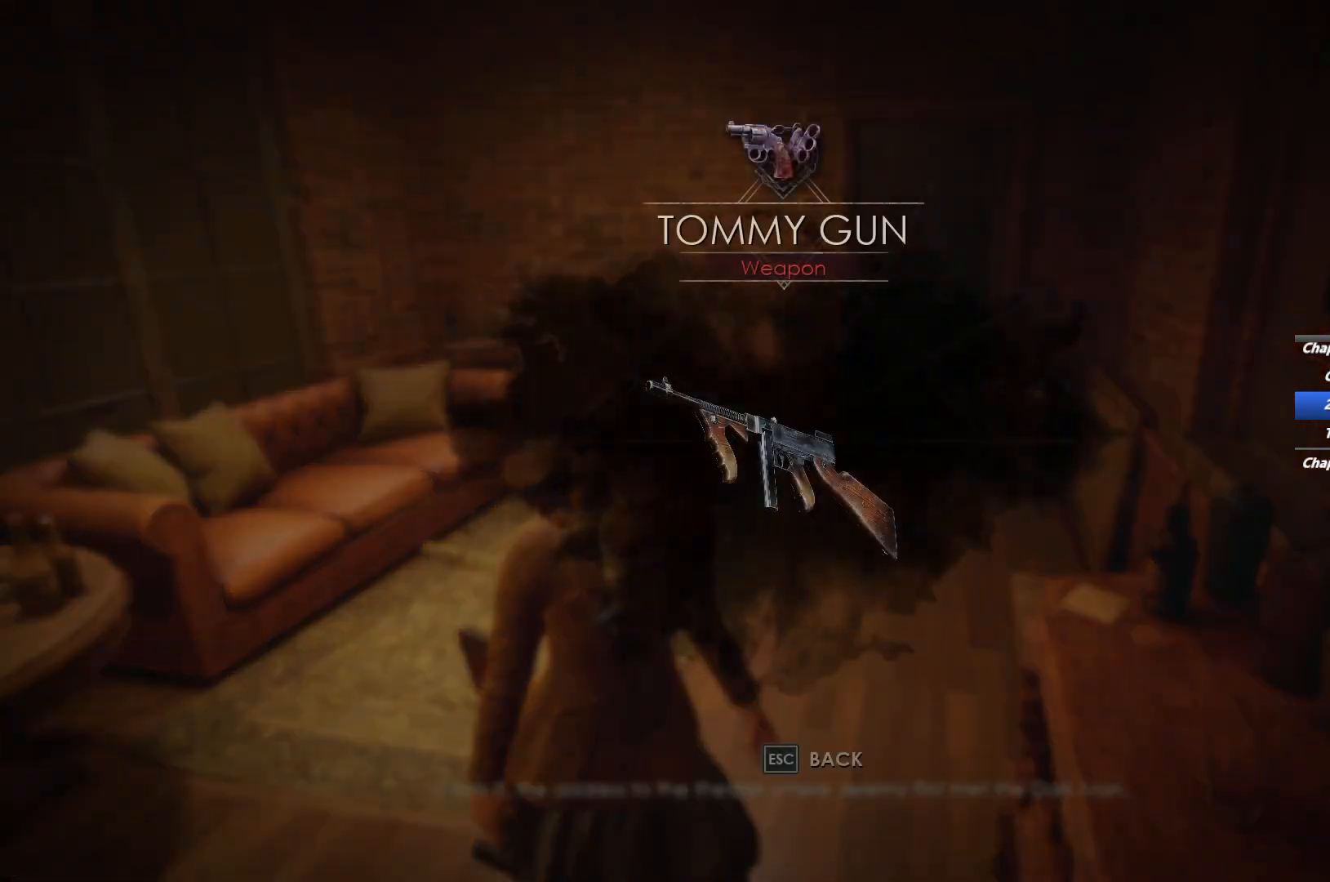
{"keys": ["shift", "w"], "mouse": [], "events": [[133, "mouse_right", "down"], [200, "e", "down"], [200, "mouse_right", "up"], [250, "e", "up"]]}
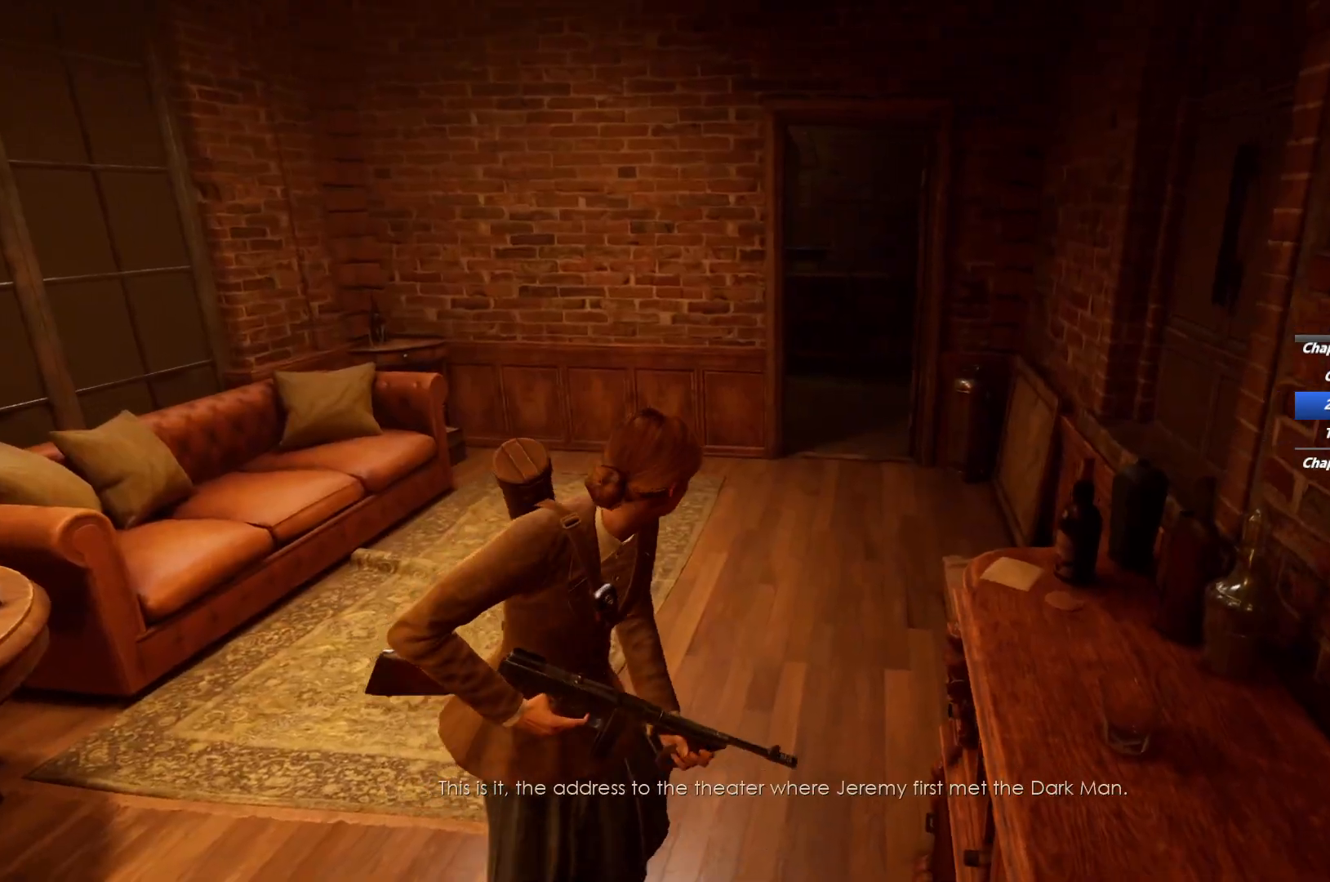
{"keys": ["shift", "space", "w"], "mouse": [], "events": [[317, "space", "down"], [417, "space", "up"], [483, "space", "down"]]}
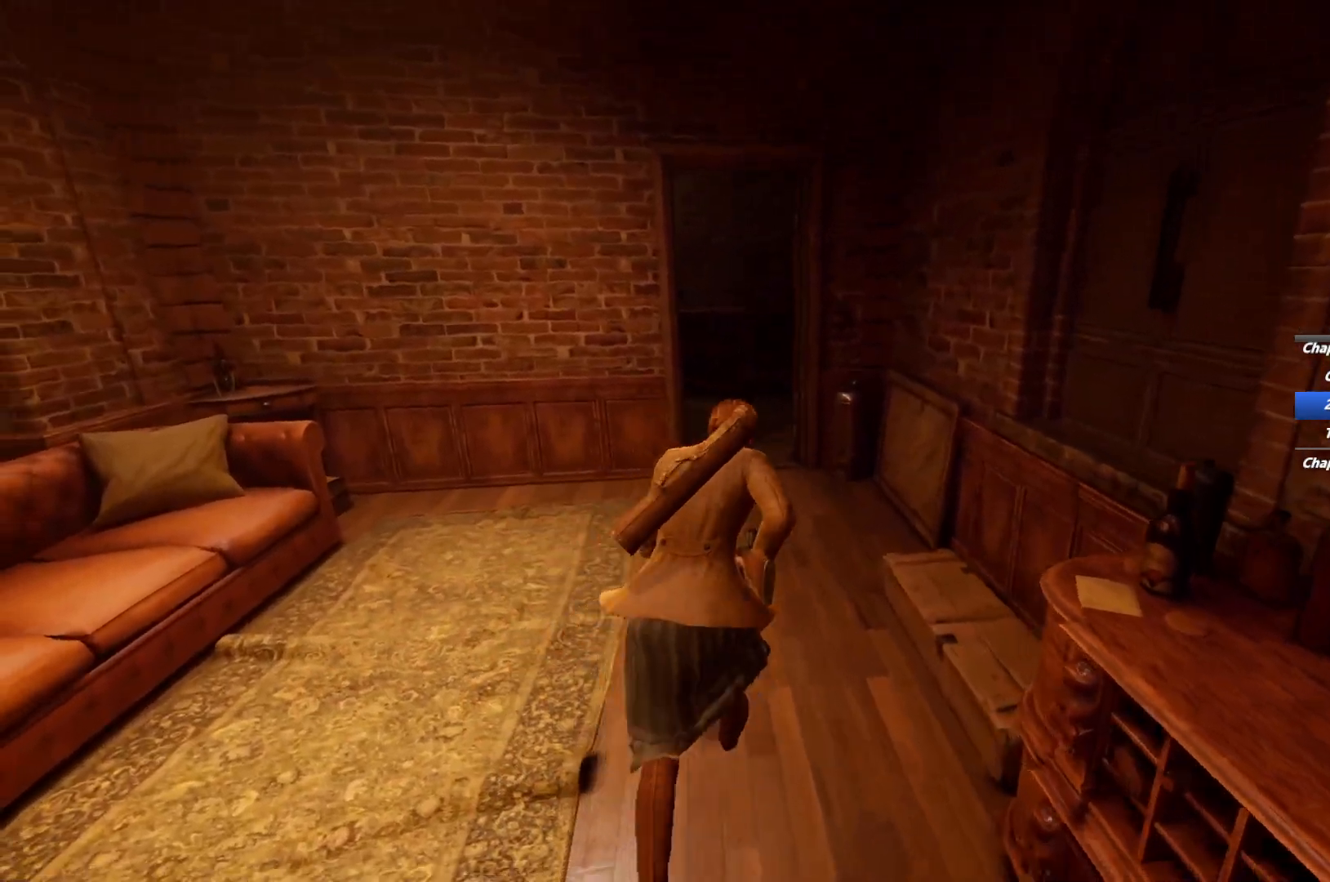
{"keys": ["shift", "w"], "mouse": [], "events": [[117, "space", "up"]]}
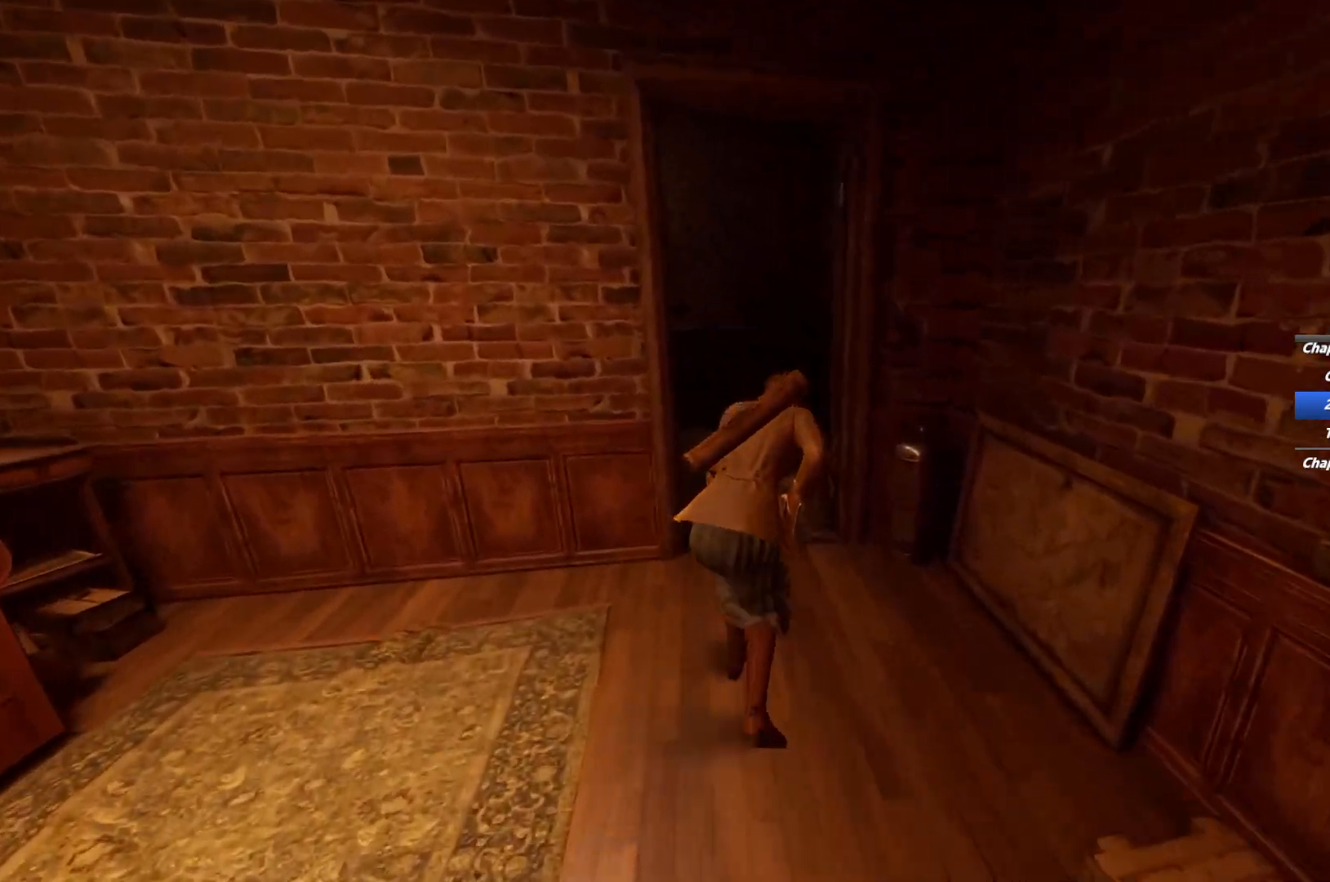
{"keys": ["shift", "w"], "mouse": [], "events": []}
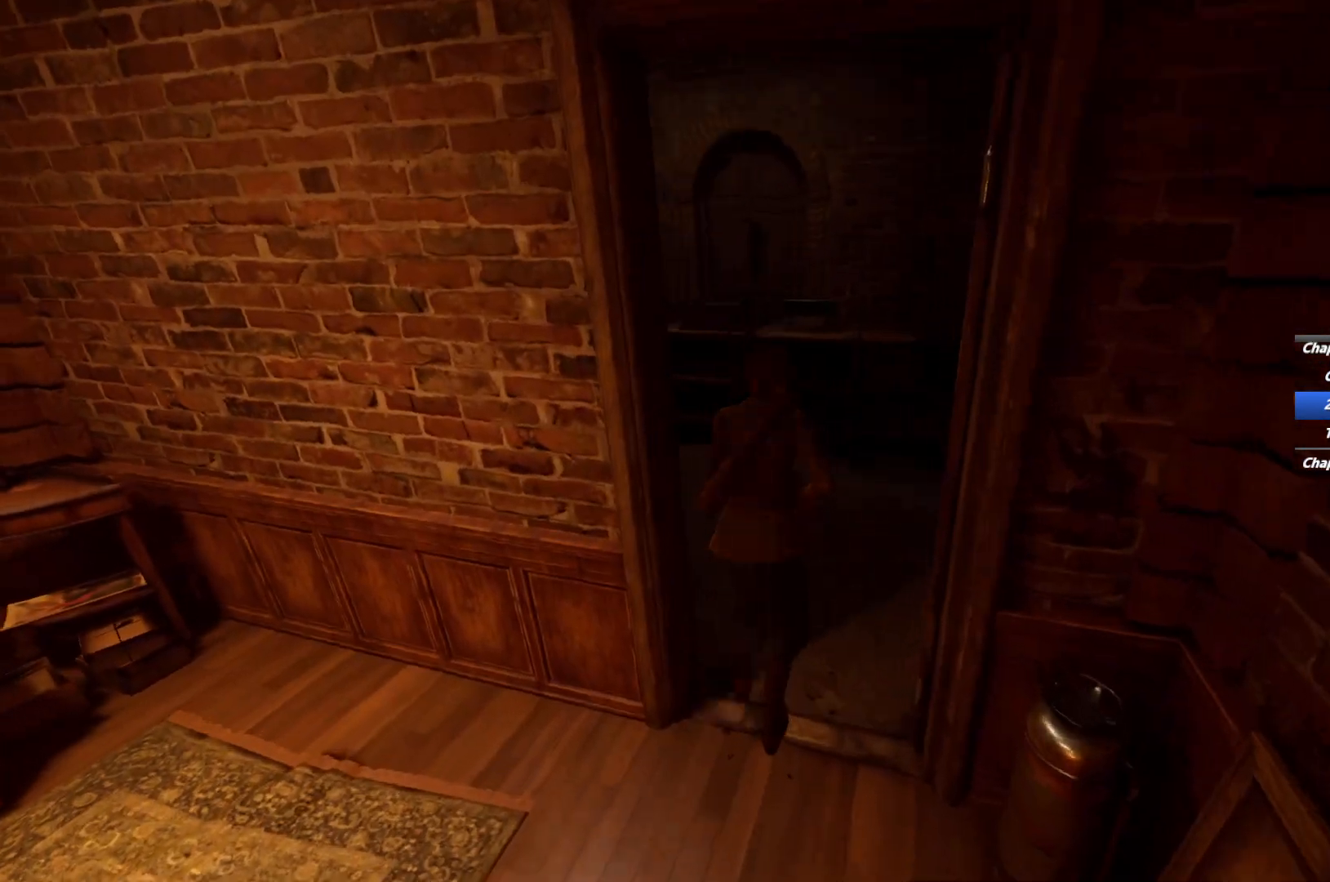
{"keys": ["shift", "w"], "mouse": [], "events": []}
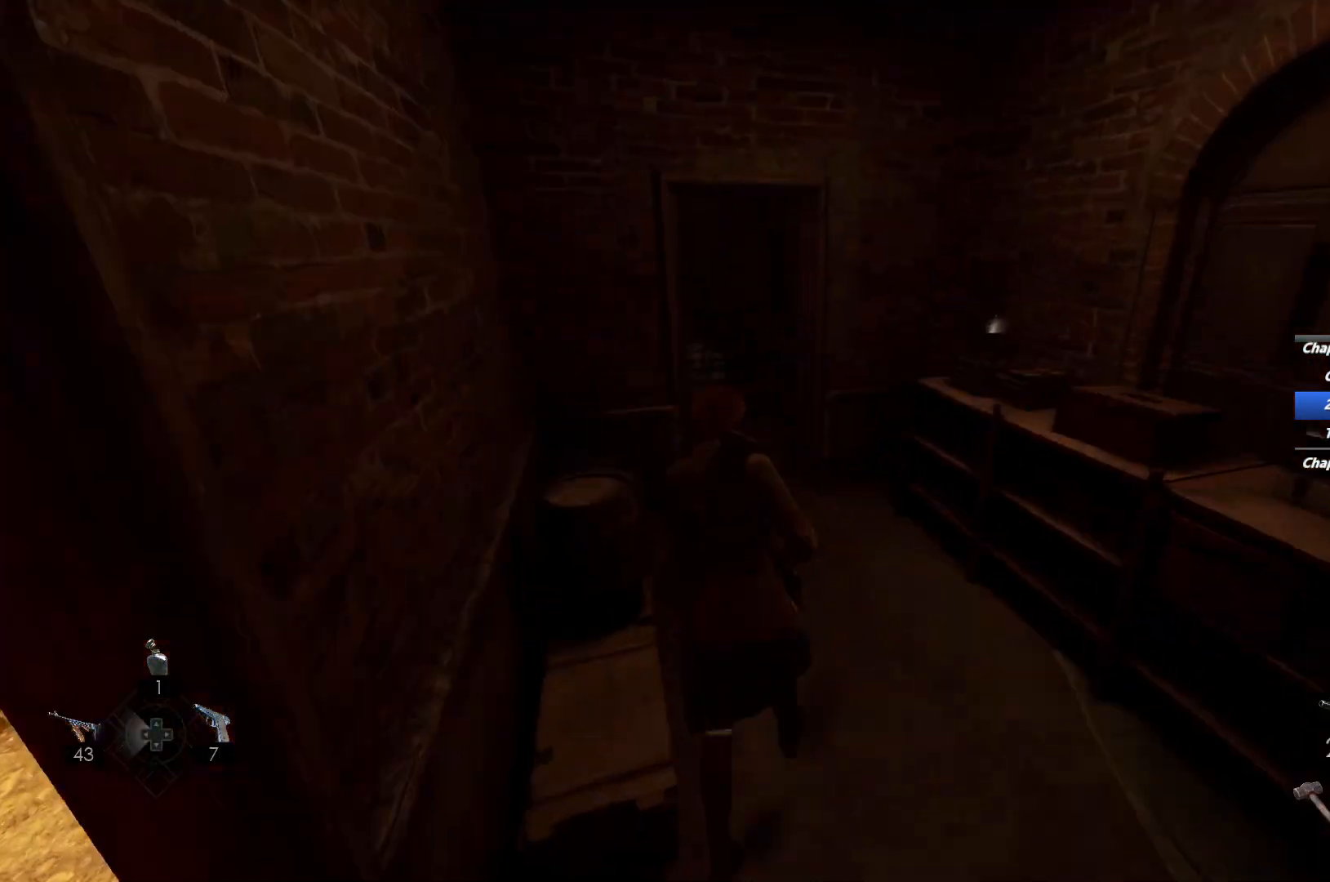
{"keys": ["shift", "w"], "mouse": [], "events": [[100, "d", "down"], [133, "d", "up"]]}
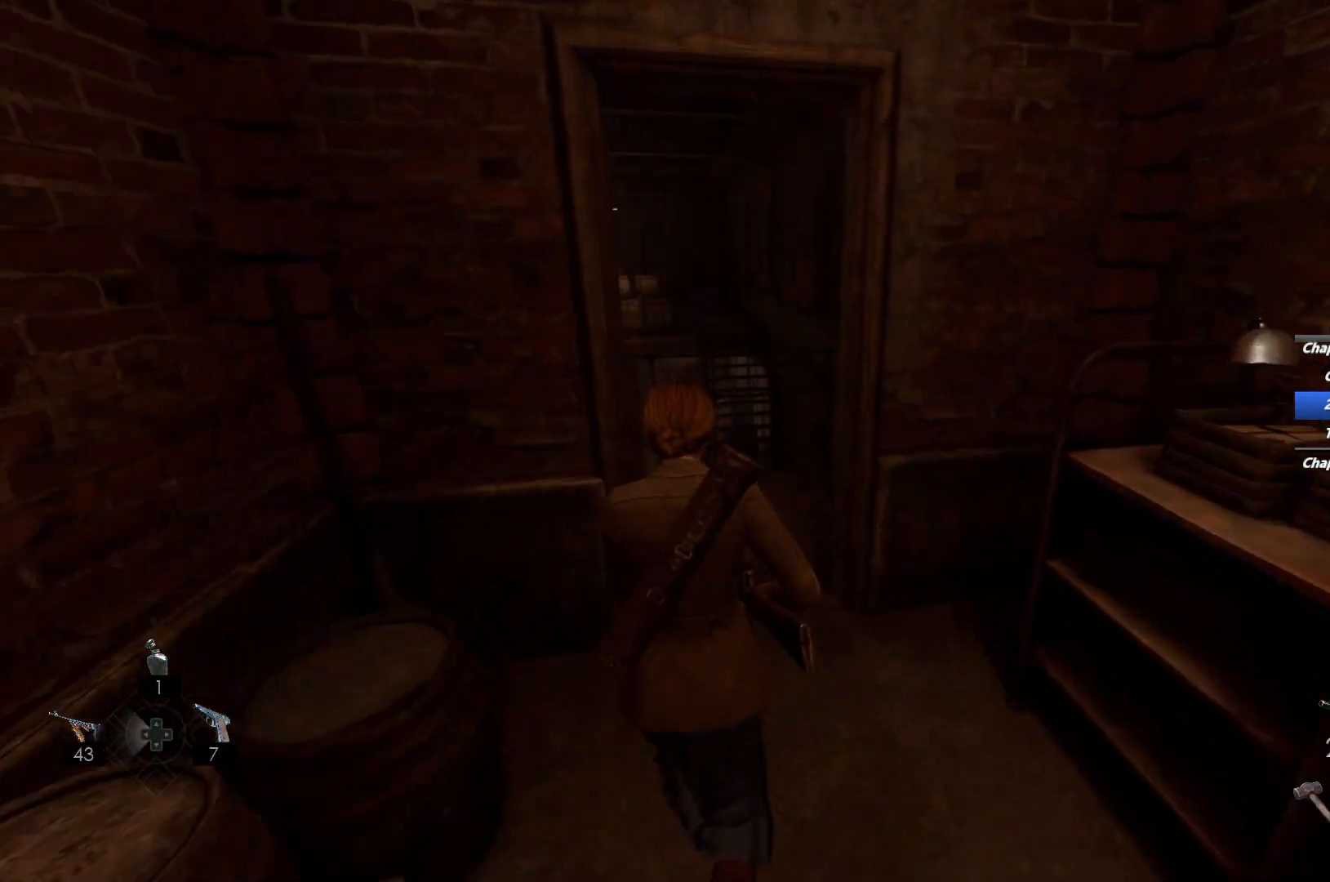
{"keys": ["shift", "w"], "mouse": [], "events": []}
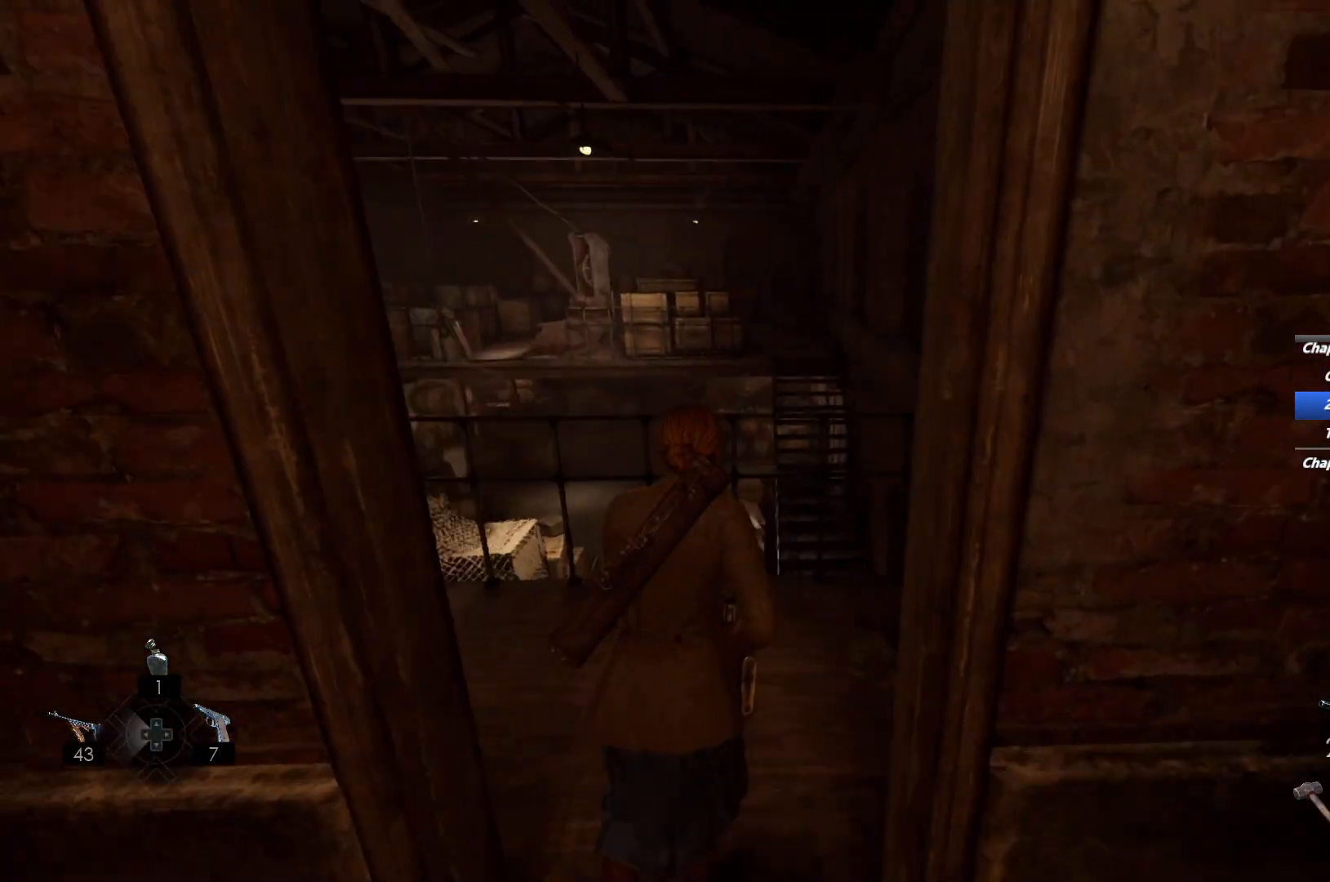
{"keys": ["shift", "w"], "mouse": [], "events": []}
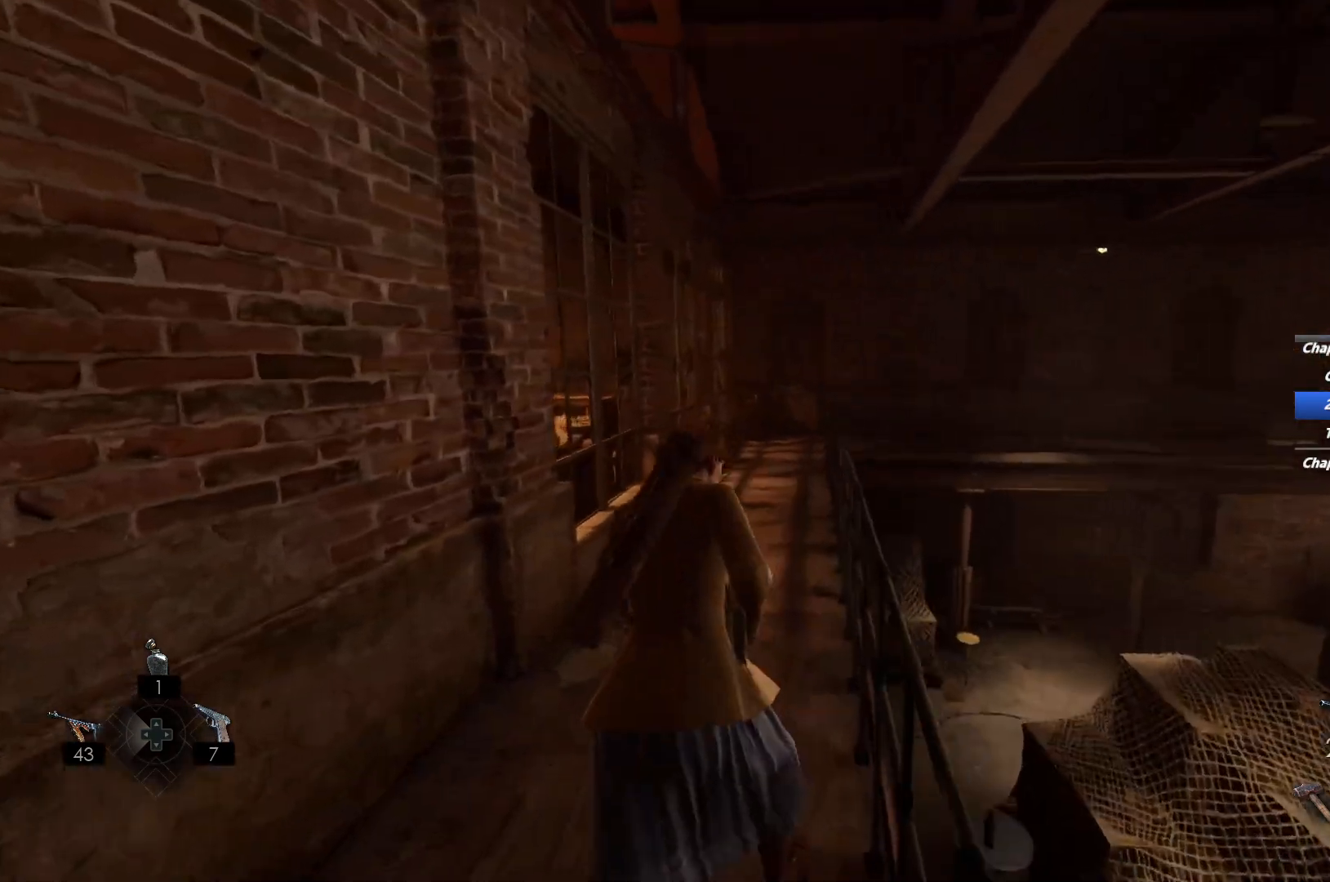
{"keys": ["shift", "w"], "mouse": [], "events": []}
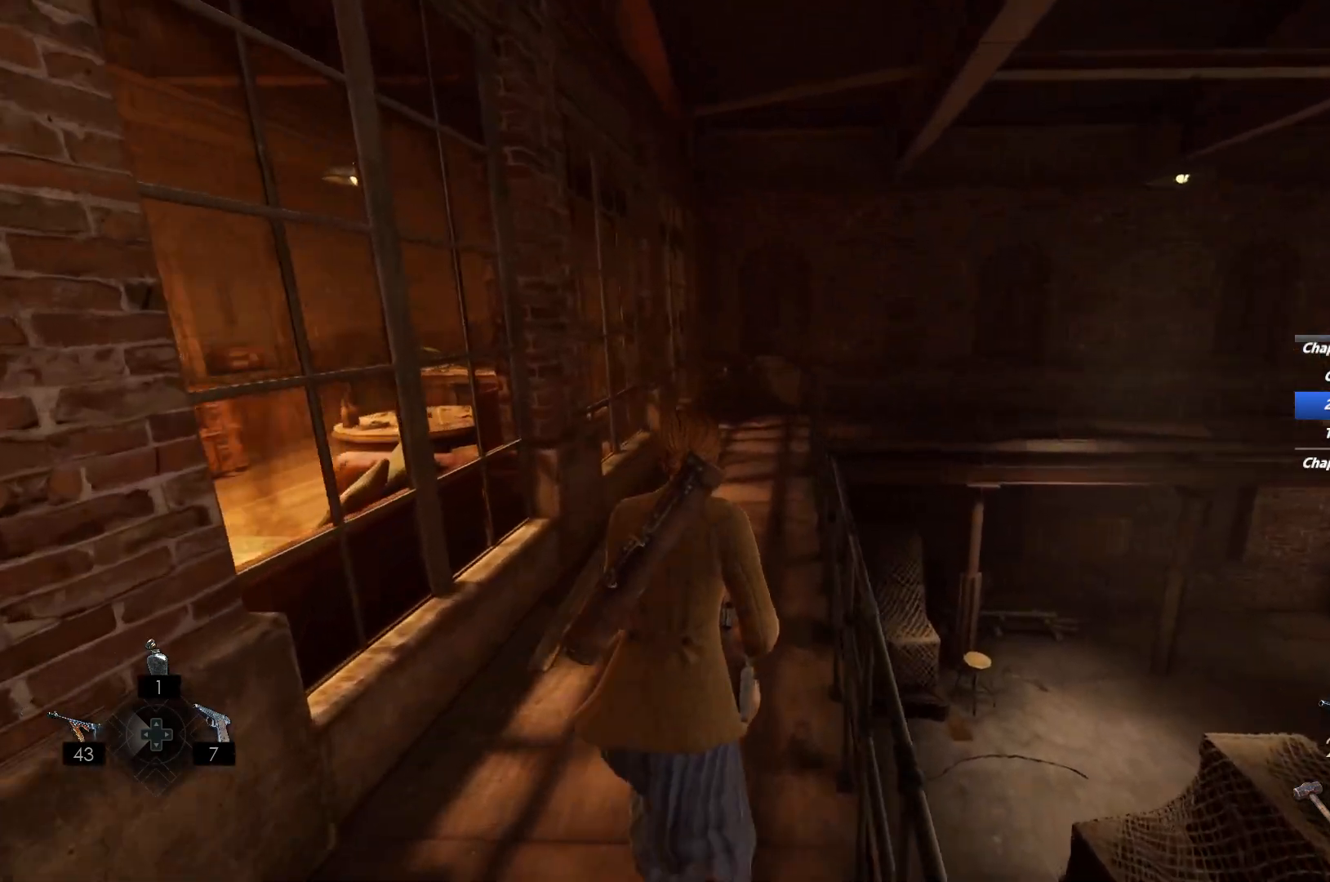
{"keys": ["shift", "w"], "mouse": [], "events": []}
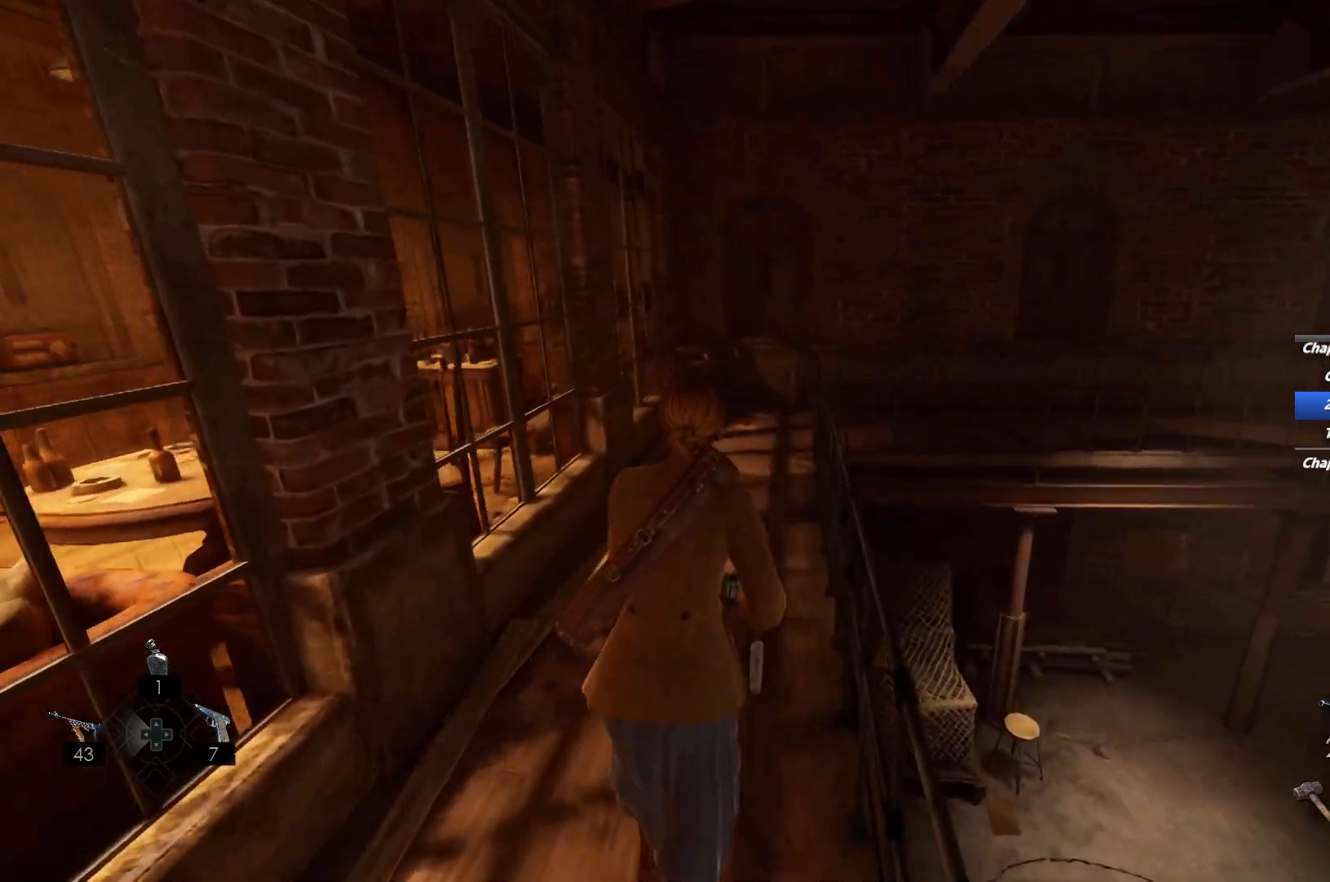
{"keys": ["shift", "w"], "mouse": [], "events": []}
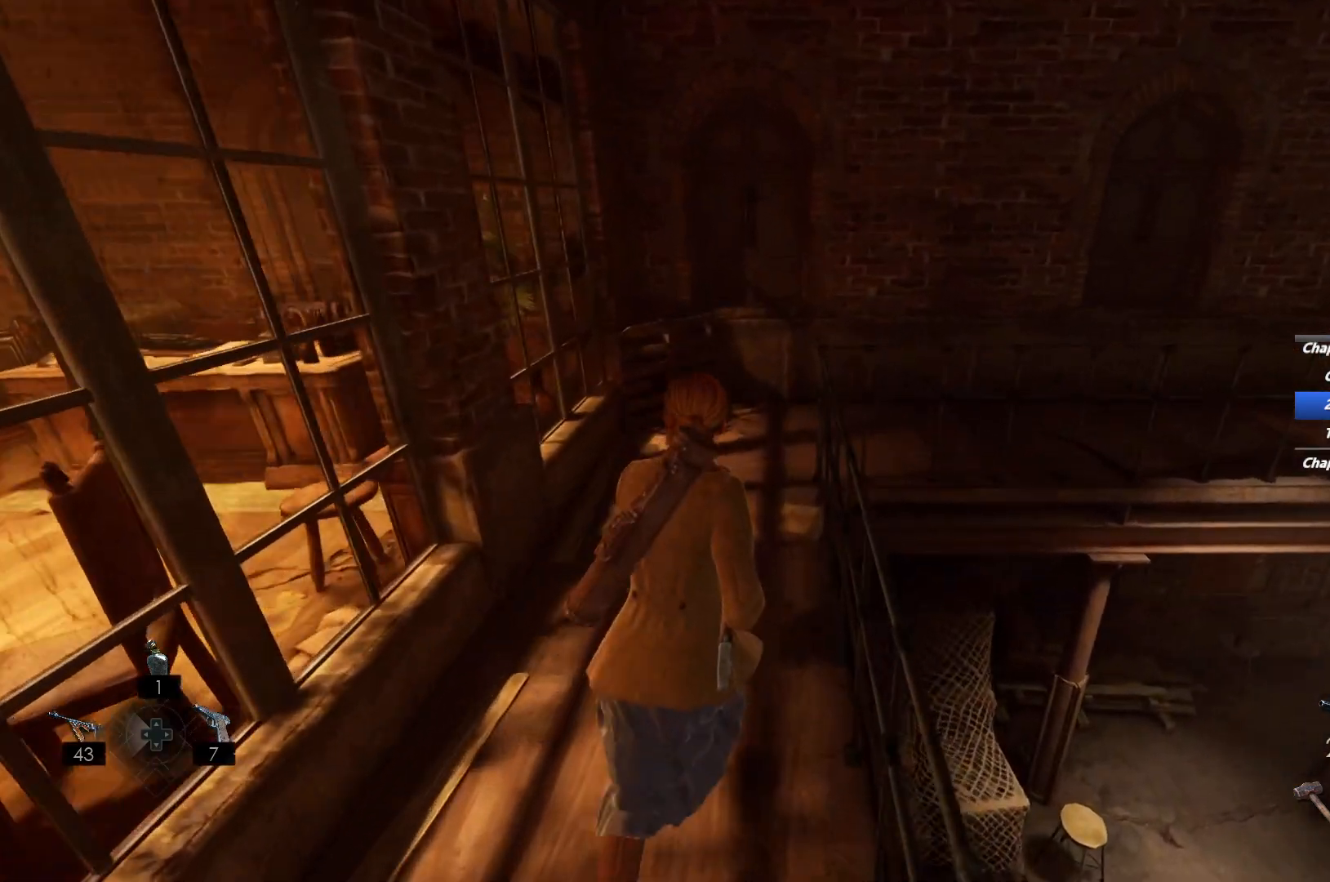
{"keys": ["shift", "w"], "mouse": [], "events": []}
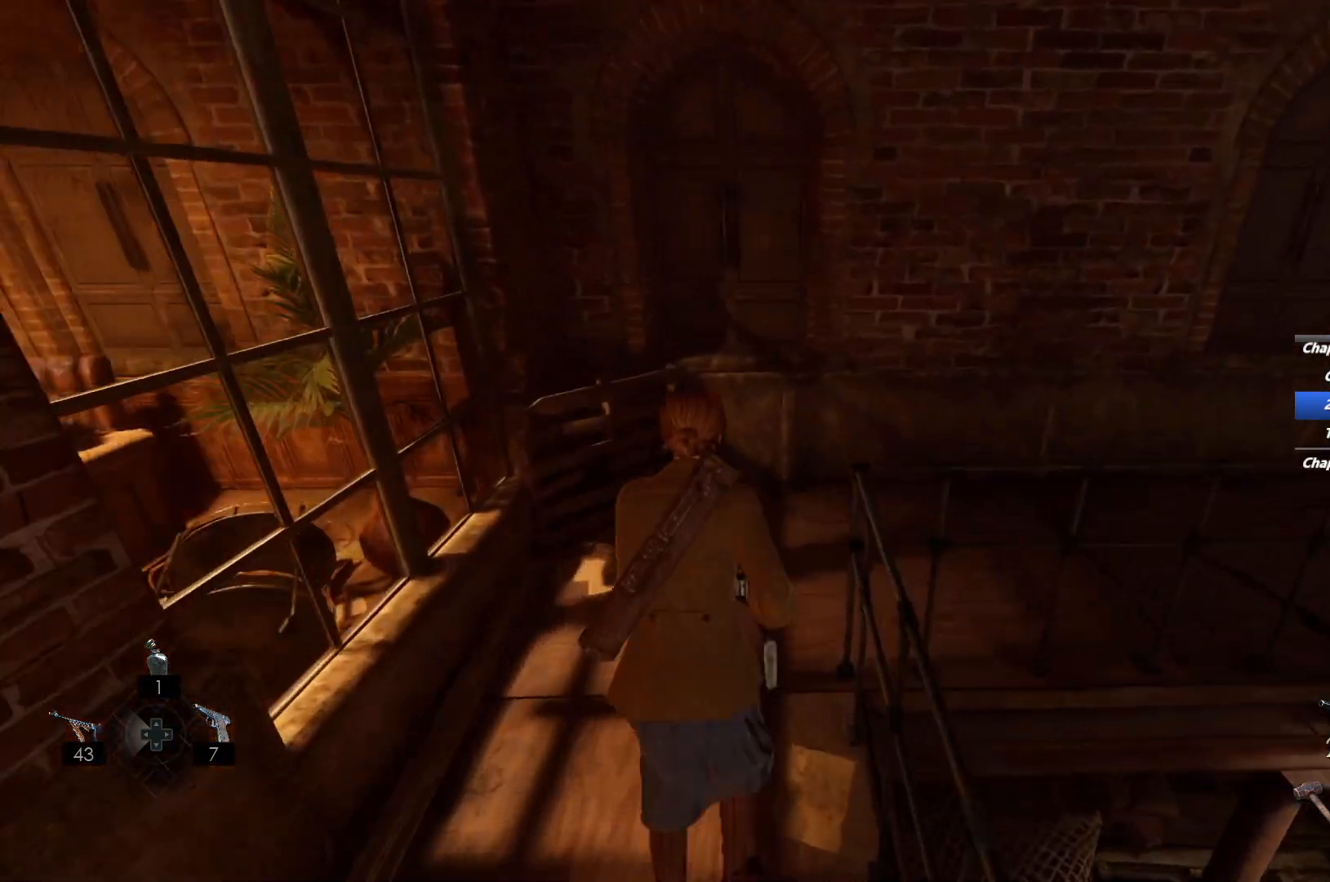
{"keys": ["d", "shift", "w"], "mouse": [], "events": [[133, "d", "down"]]}
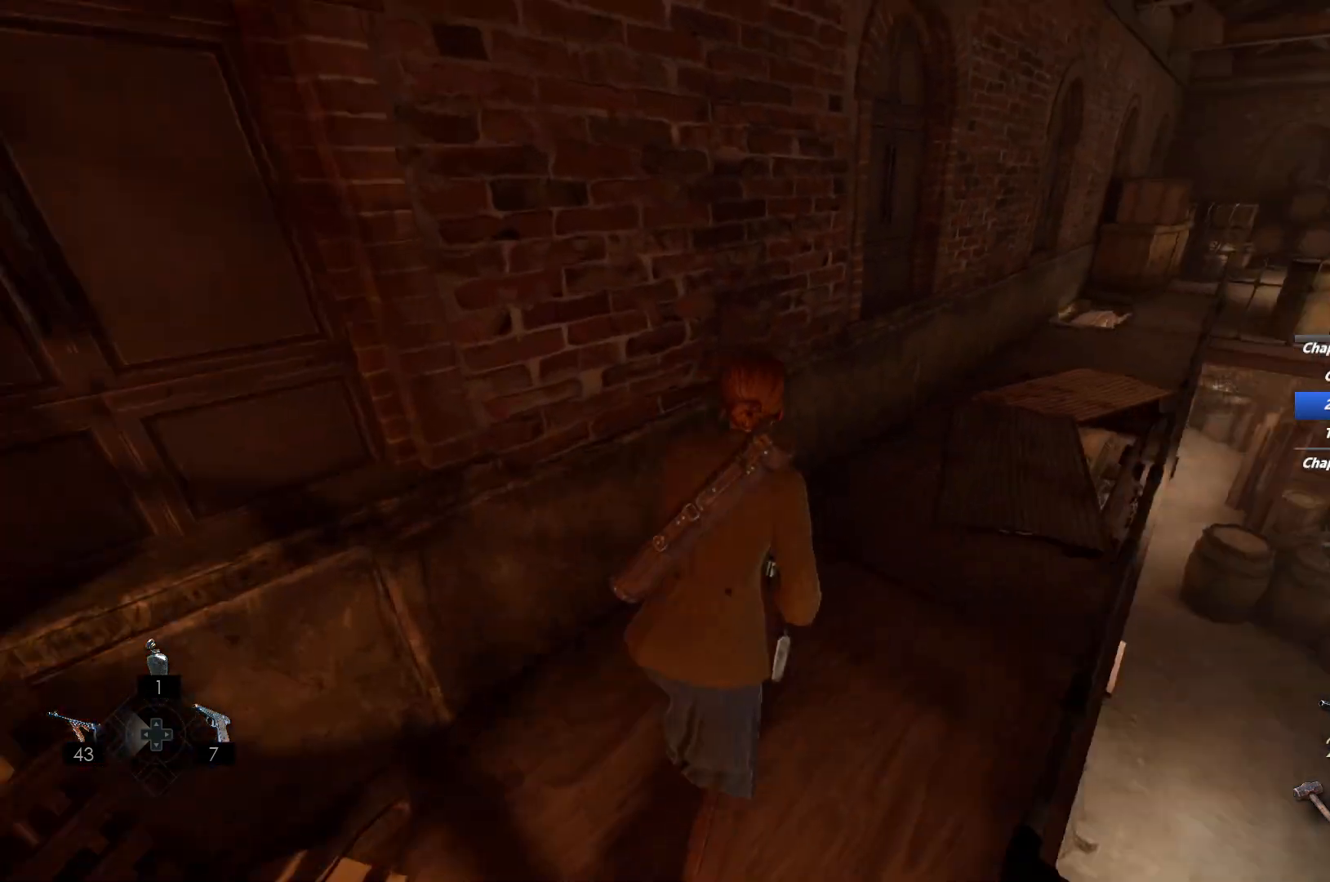
{"keys": ["shift", "w"], "mouse": []}
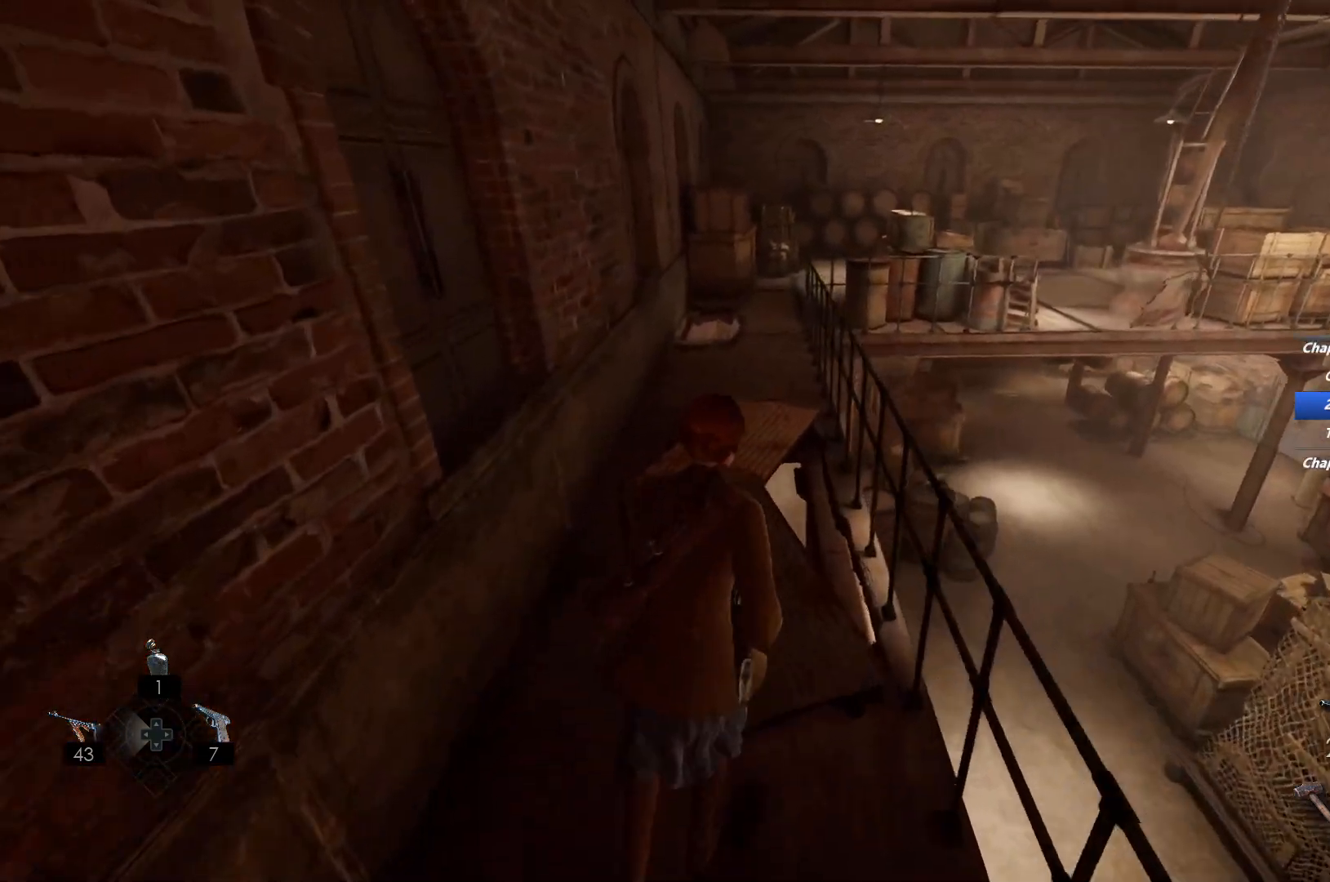
{"keys": ["shift", "w"], "mouse": [], "events": []}
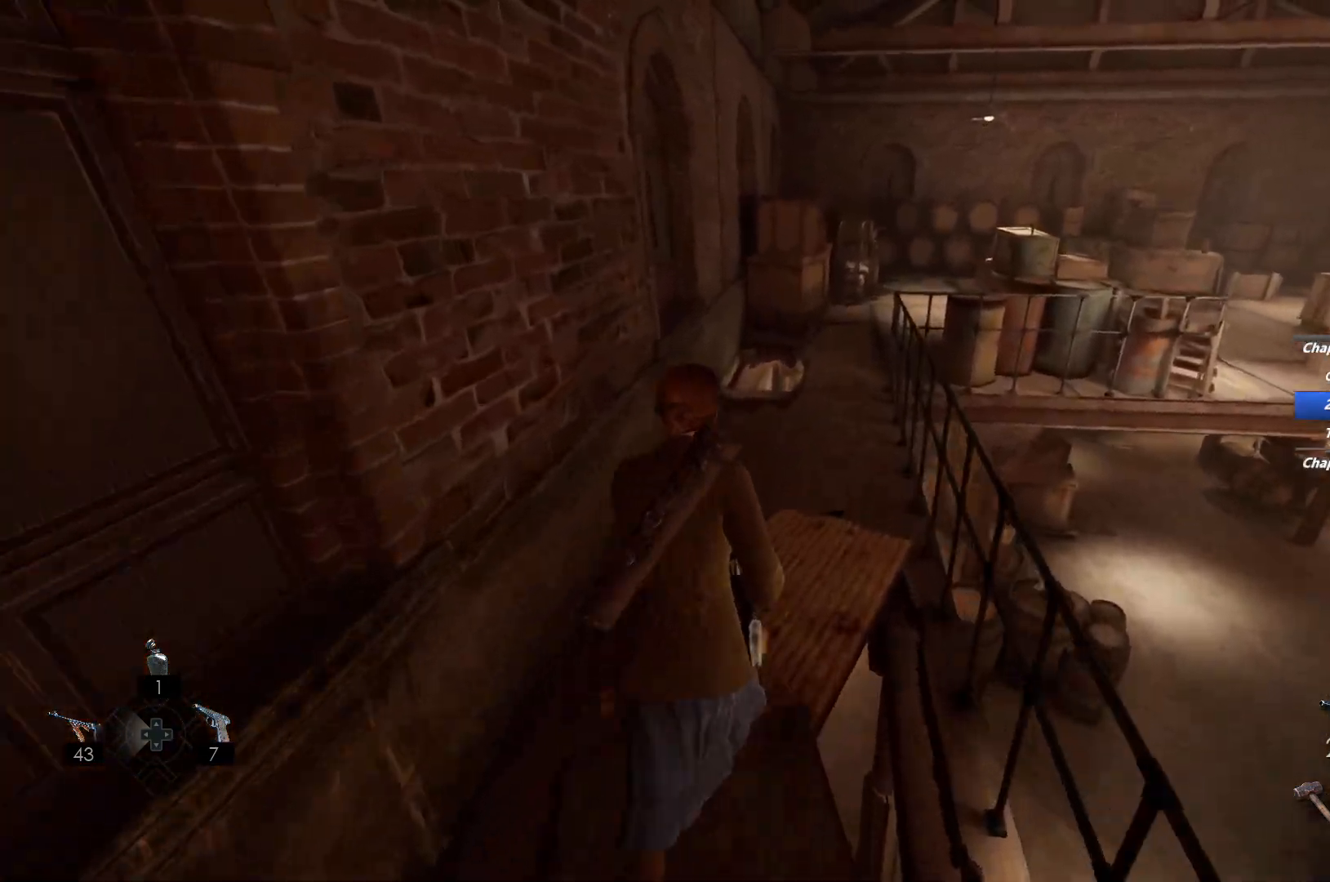
{"keys": ["shift", "w"], "mouse": [], "events": []}
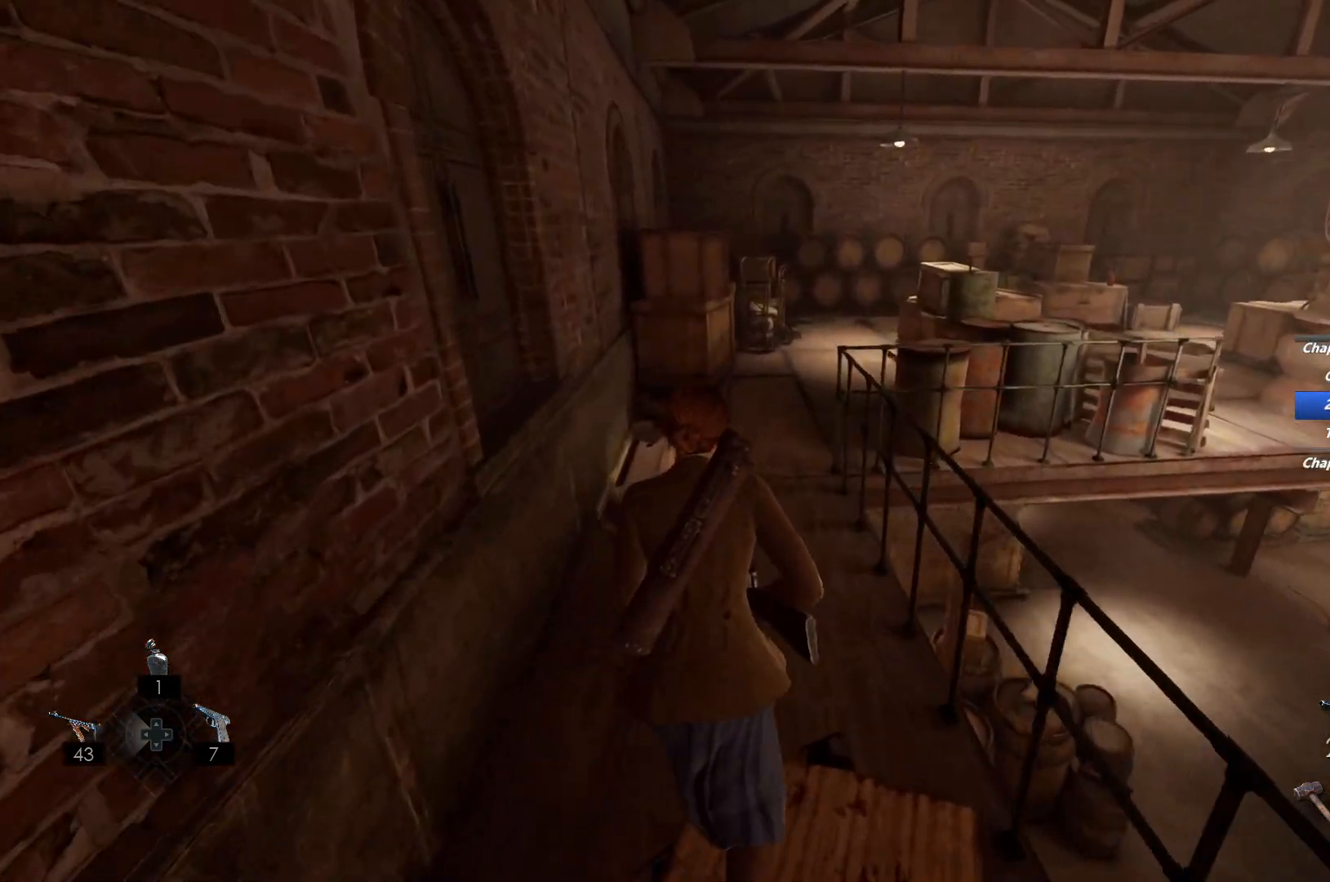
{"keys": ["shift", "w"], "mouse": [], "events": []}
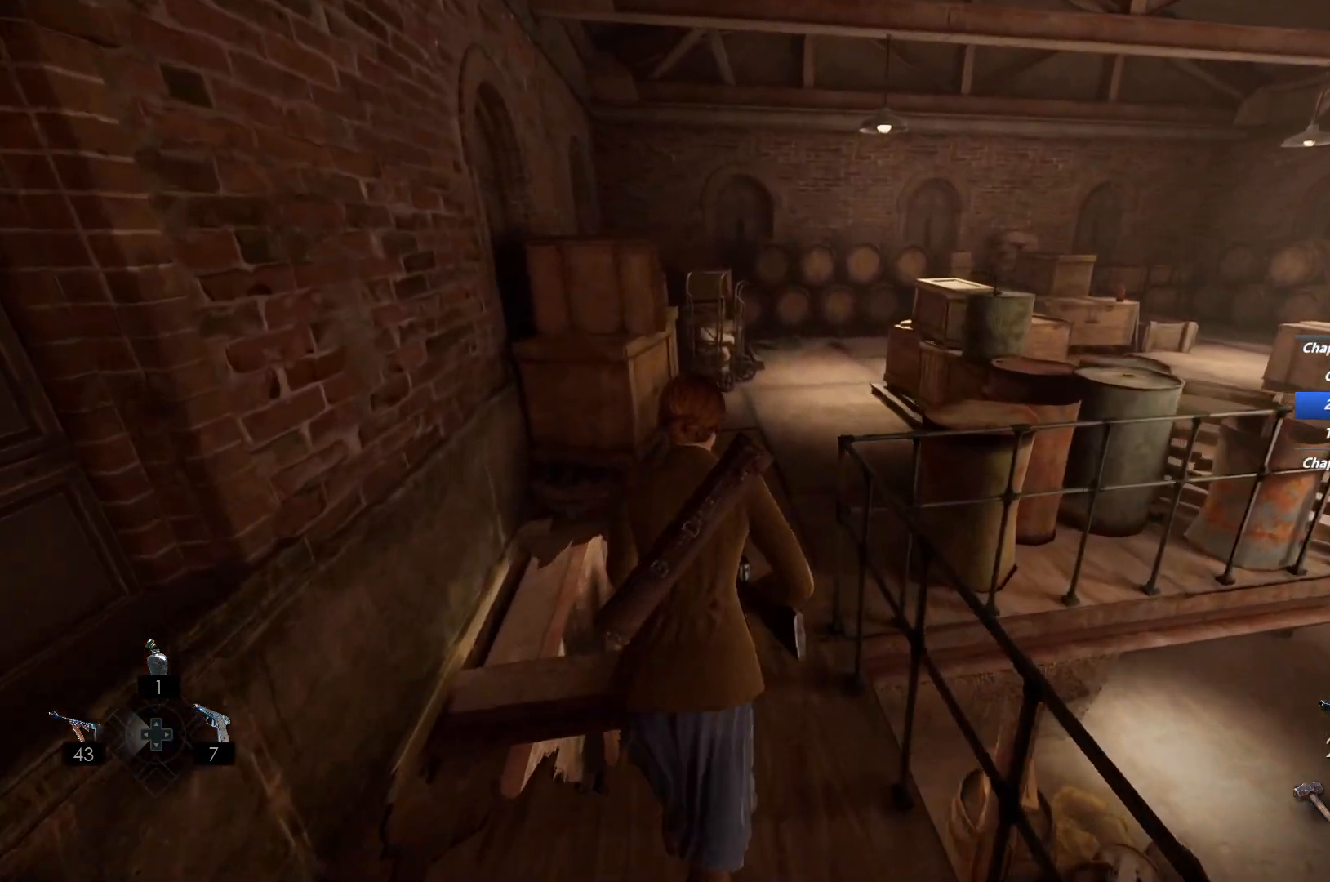
{"keys": ["shift", "w"], "mouse": [], "events": []}
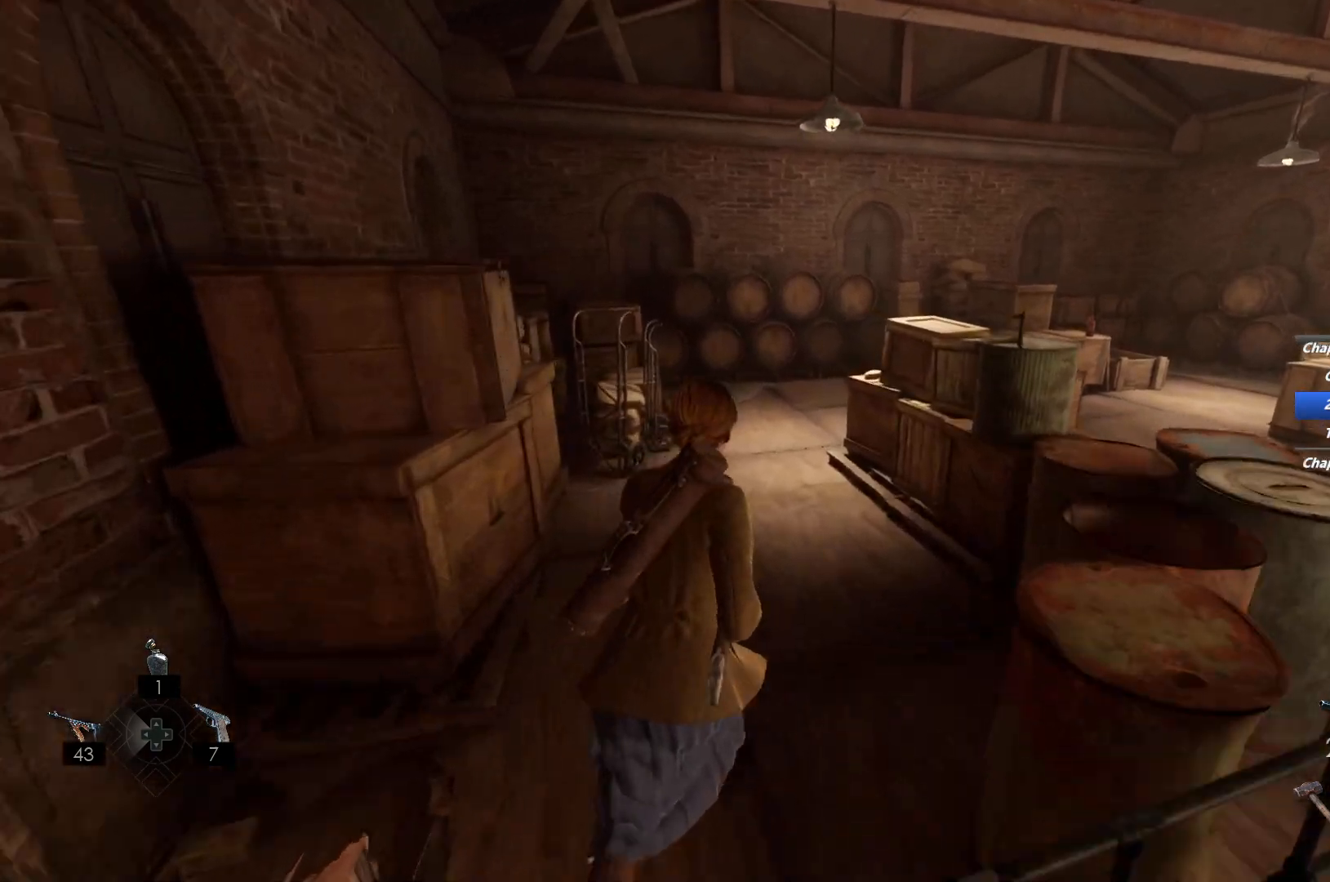
{"keys": ["shift", "w"], "mouse": [], "events": []}
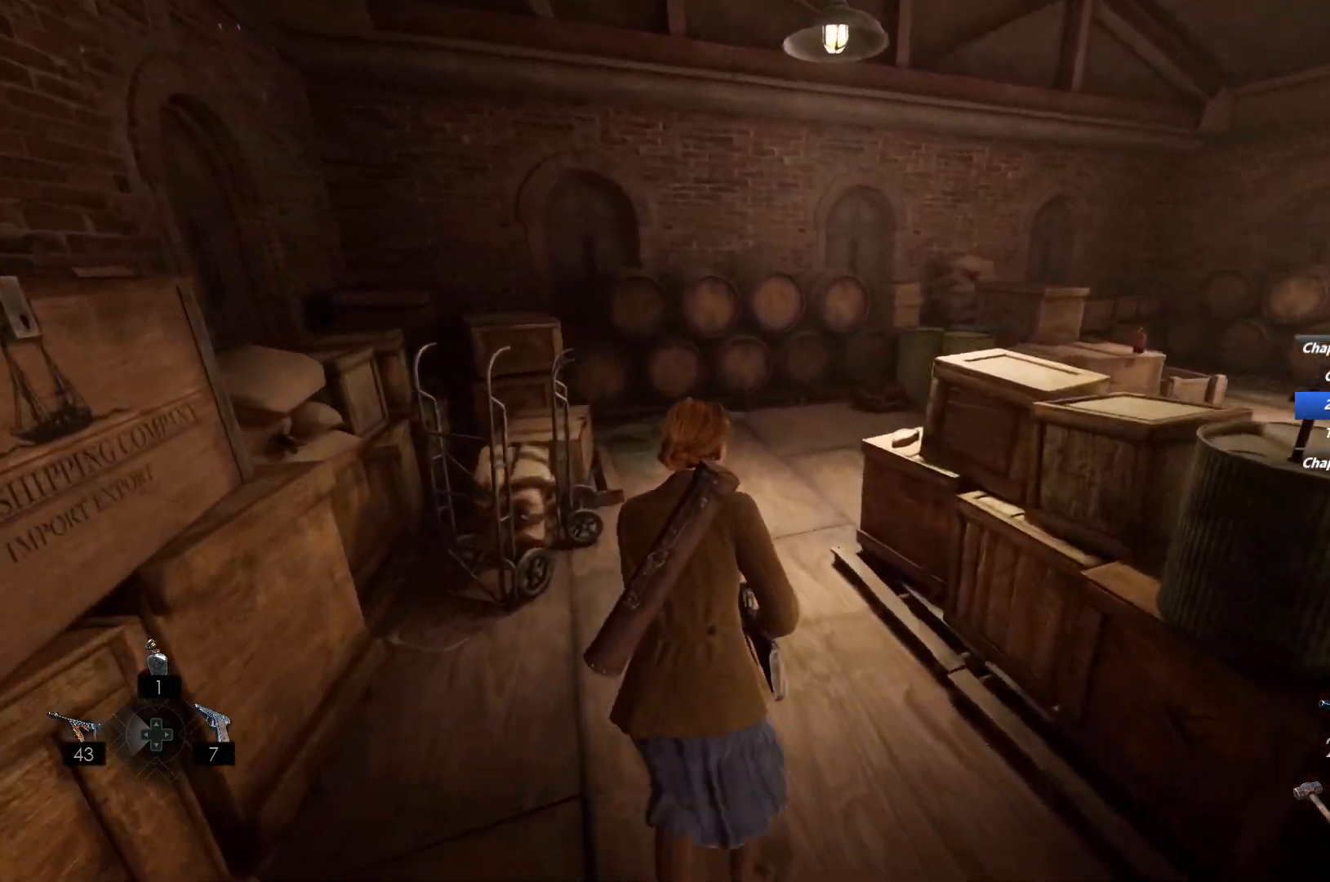
{"keys": ["d", "shift", "w"], "mouse": [], "events": [[483, "d", "down"]]}